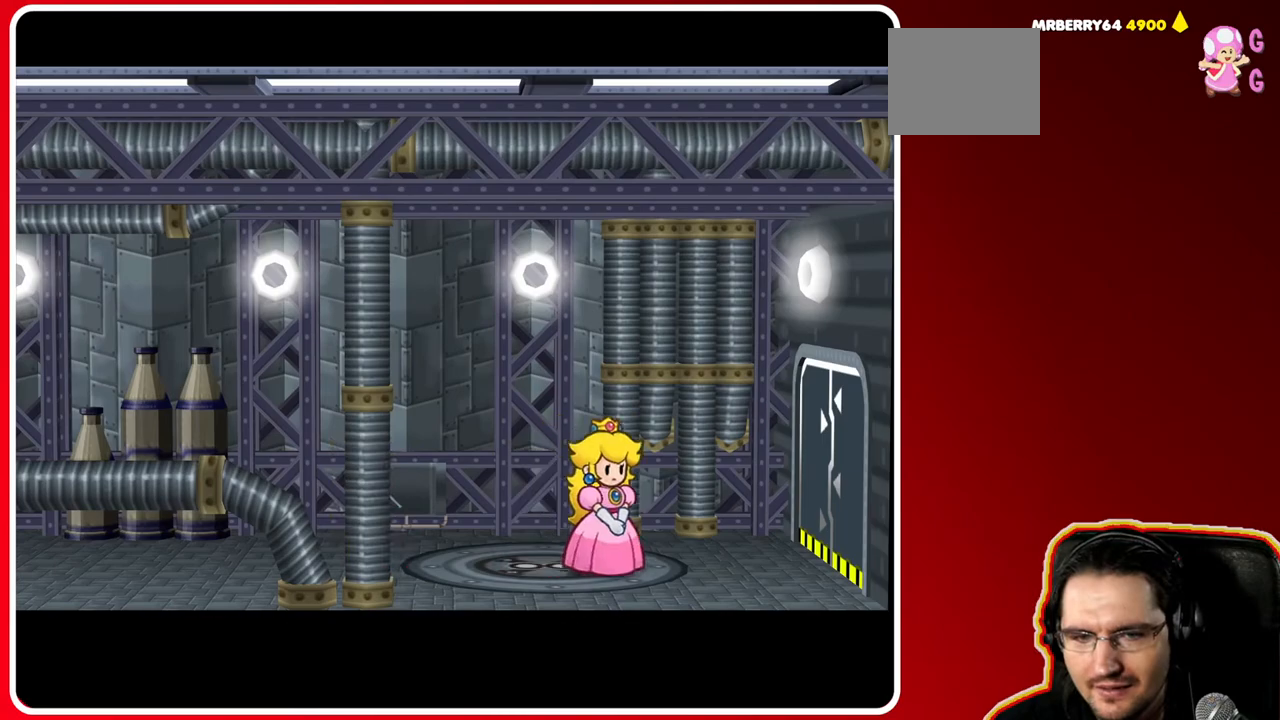
Gameplay with a controller (Nintendo layout); each line is a JSON object with the inputs held at the frame after it. "events" lists button and stick changes between this image and that frame as [ms after this image, input, new state], when the widget could be followed in between. Not read: L3 R3.
{"buttons": [], "left_stick": "right", "right_stick": "center", "events": []}
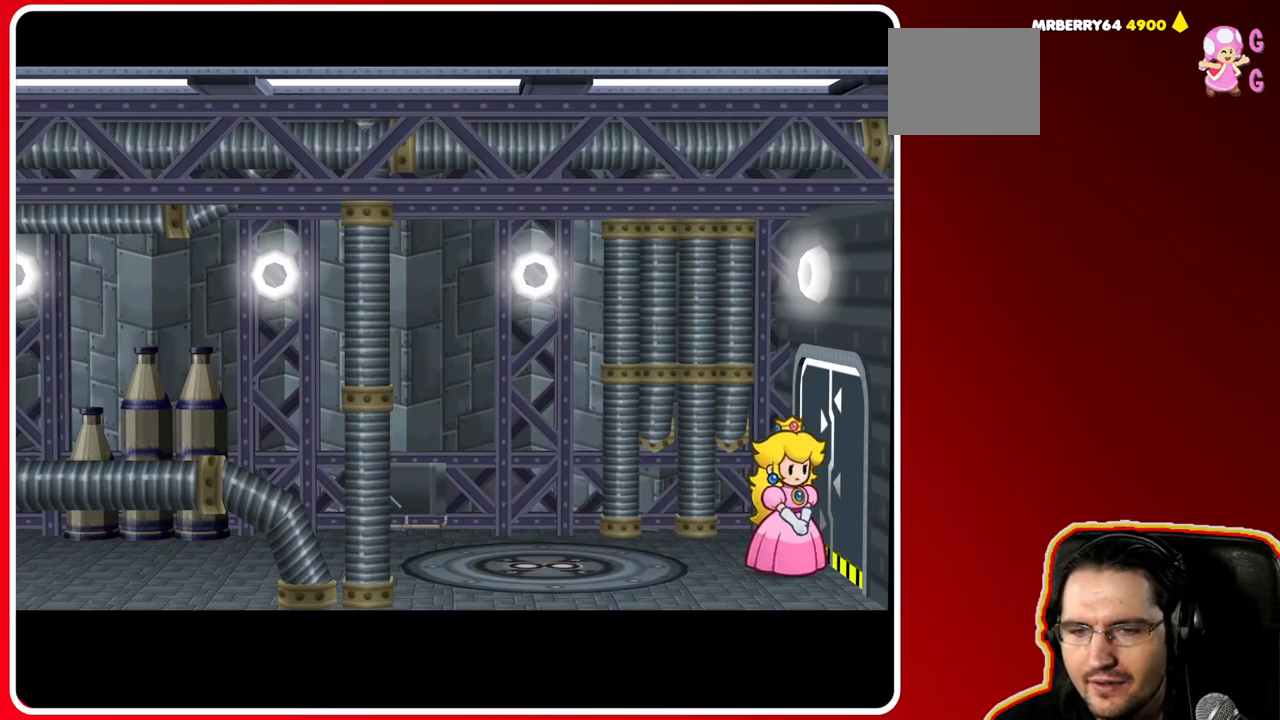
{"buttons": [], "left_stick": "center", "right_stick": "center", "events": [[67, "A", "down"], [133, "left_stick", "center"], [233, "A", "up"]]}
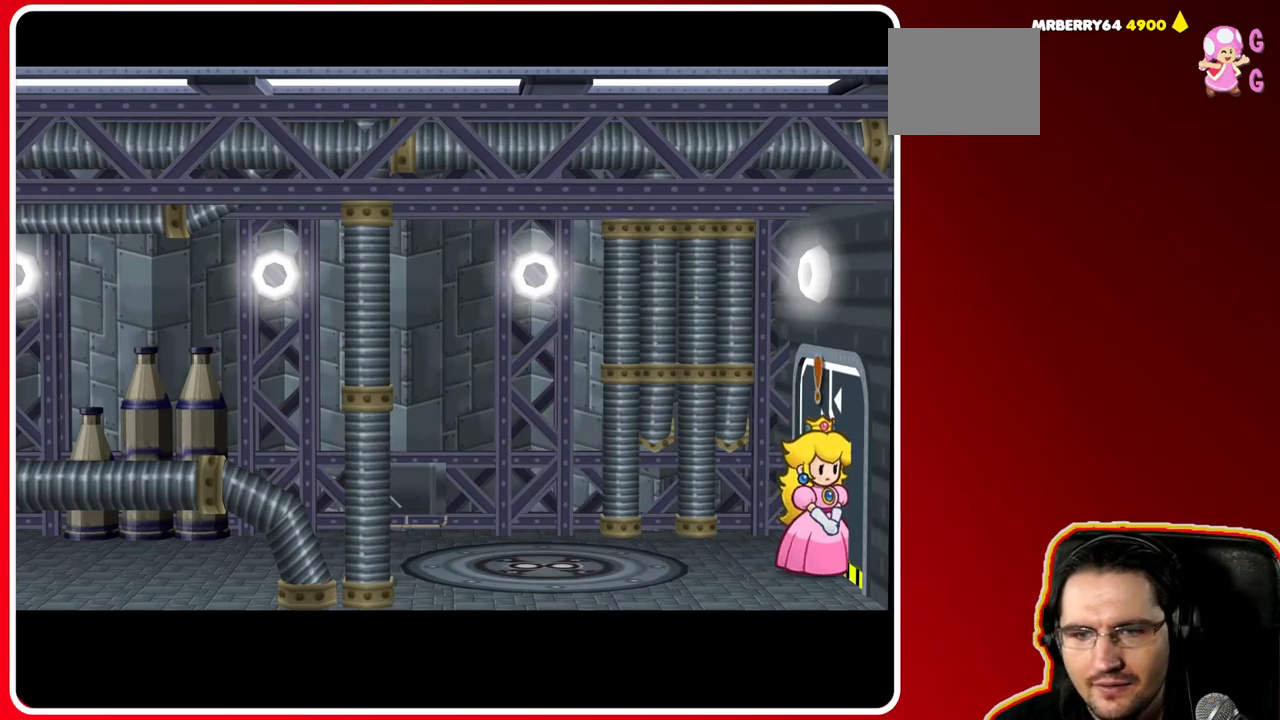
{"buttons": [], "left_stick": "center", "right_stick": "center", "events": [[83, "A", "down"], [317, "A", "up"]]}
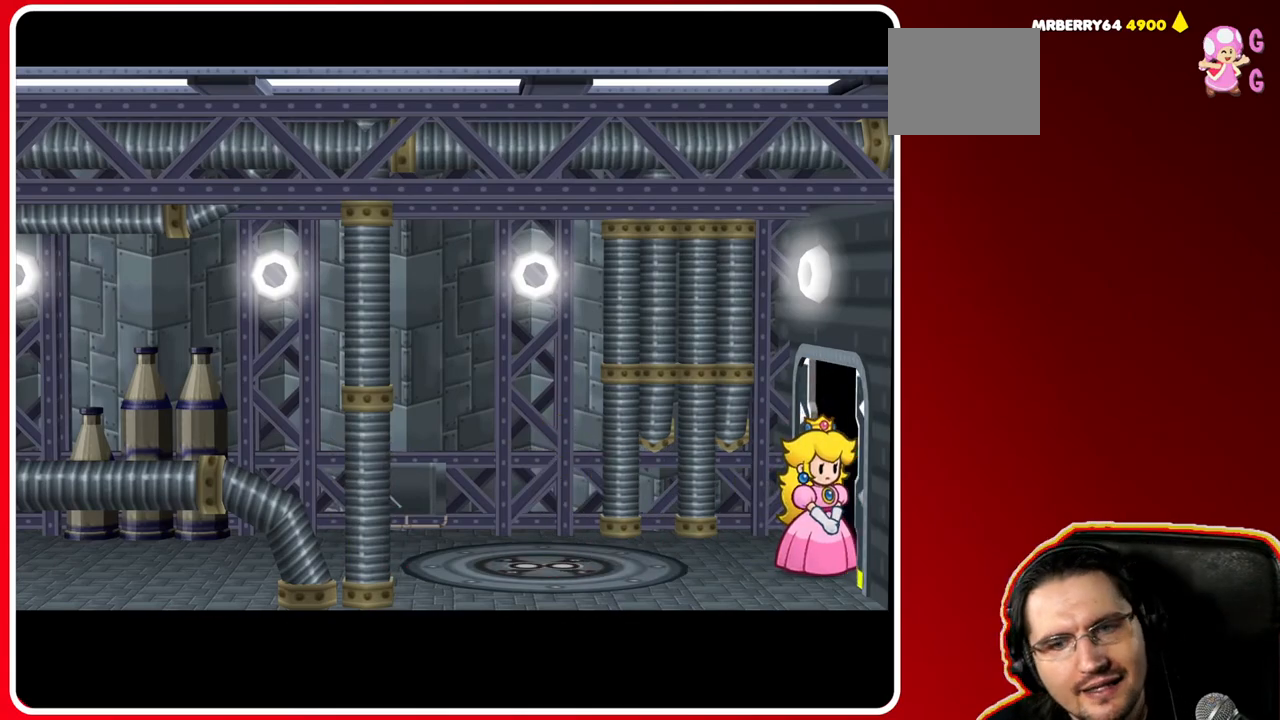
{"buttons": [], "left_stick": "center", "right_stick": "center", "events": []}
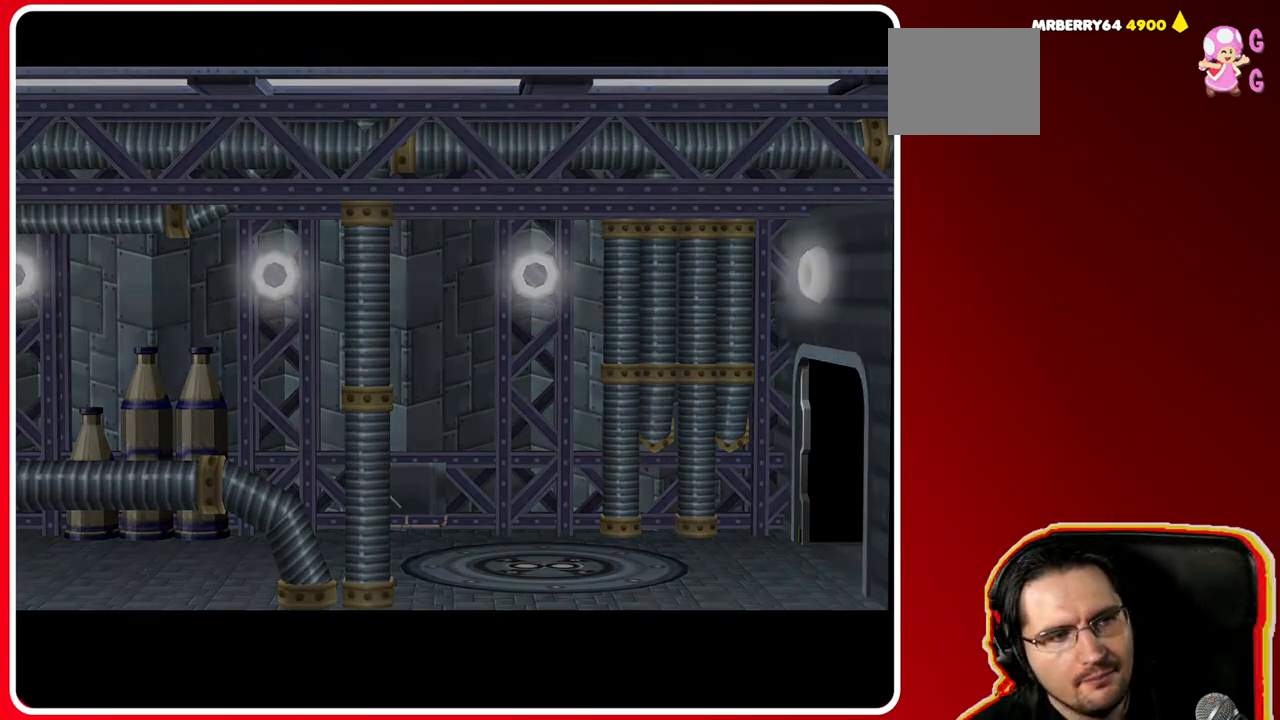
{"buttons": [], "left_stick": "center", "right_stick": "center", "events": []}
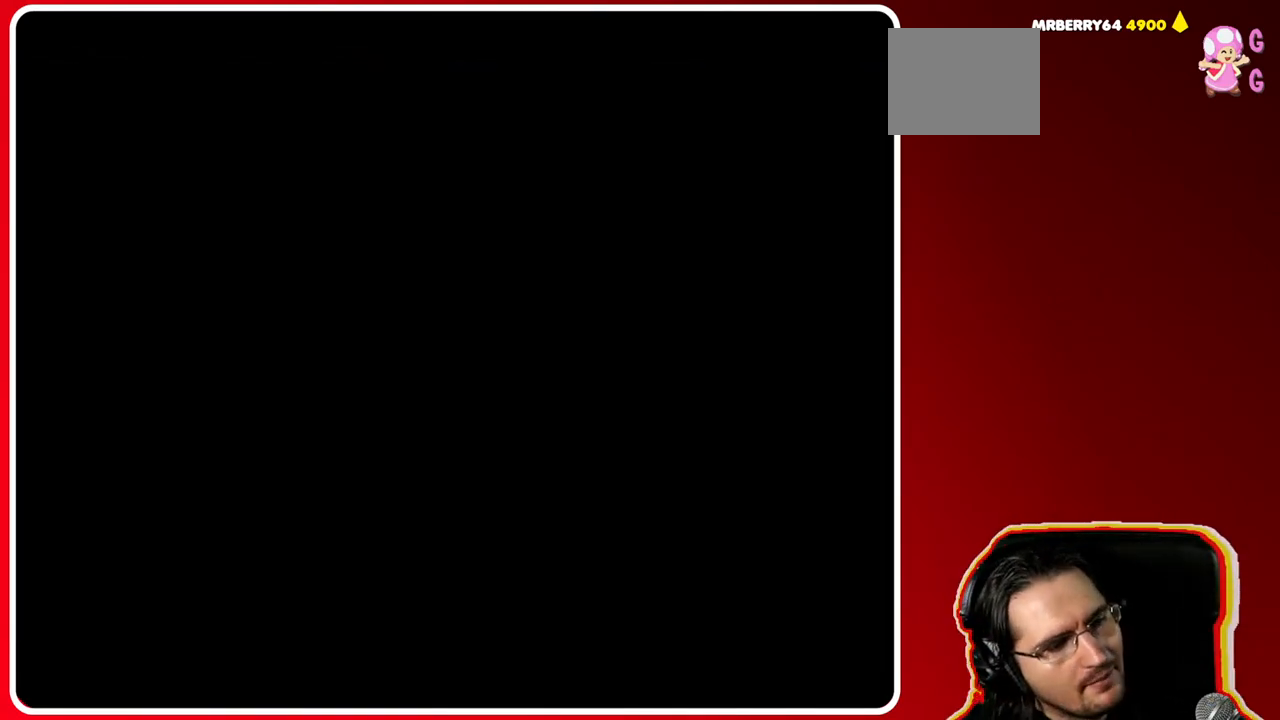
{"buttons": [], "left_stick": "center", "right_stick": "center", "events": []}
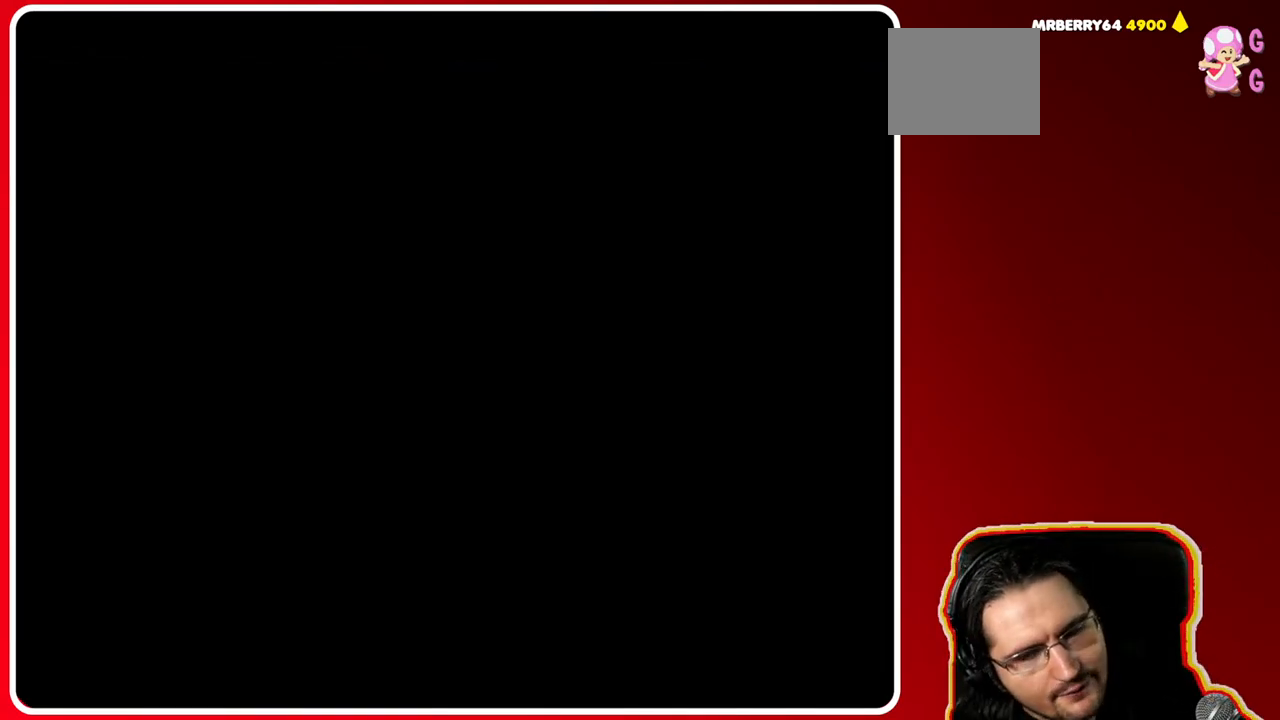
{"buttons": [], "left_stick": "center", "right_stick": "center", "events": []}
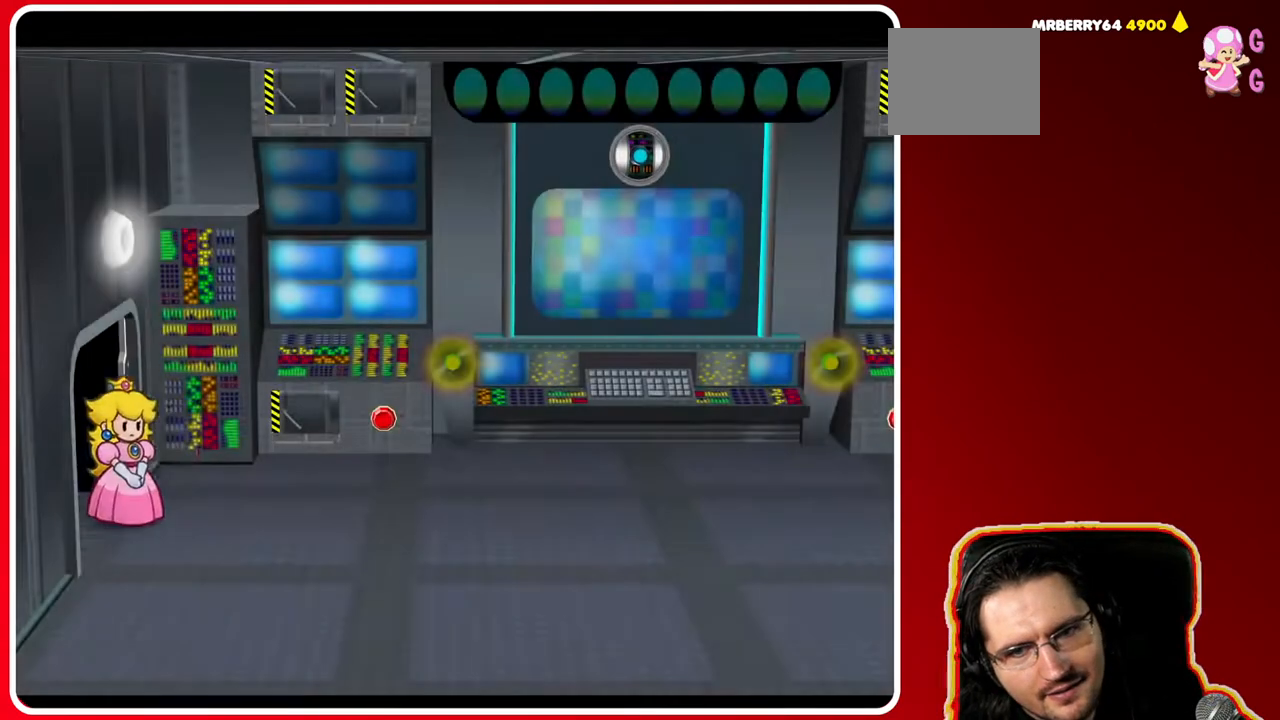
{"buttons": [], "left_stick": "center", "right_stick": "center", "events": []}
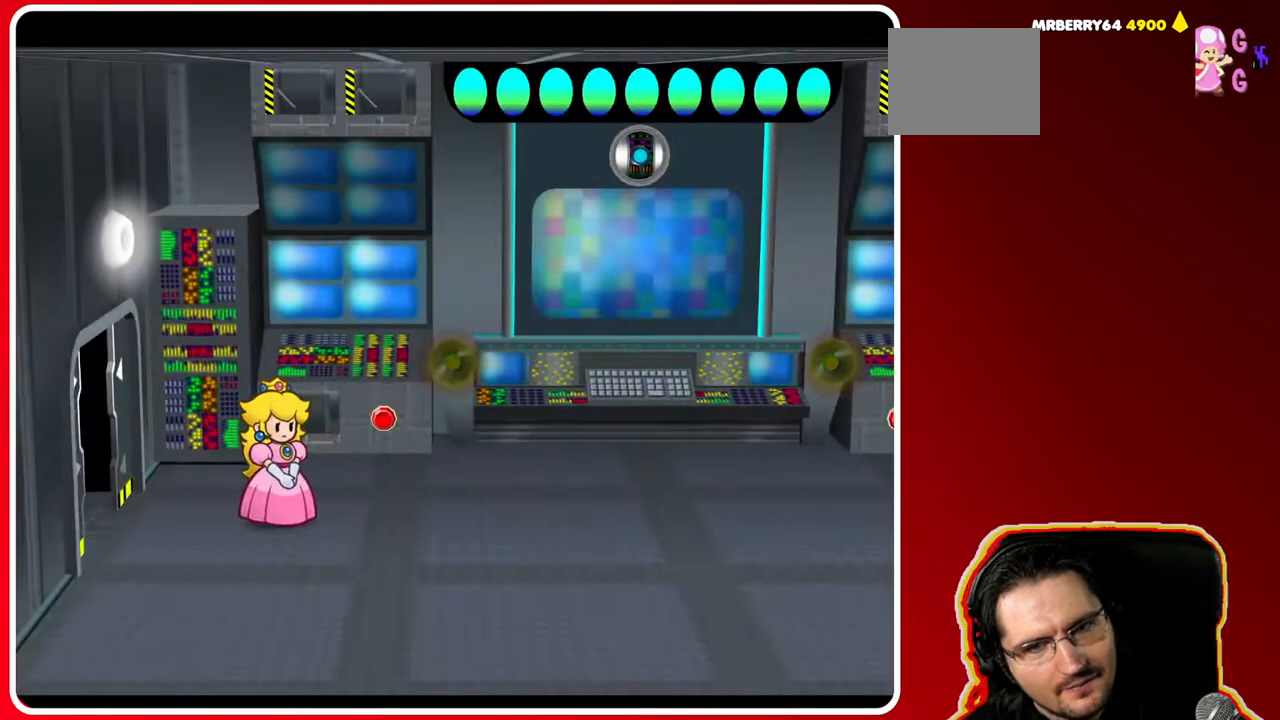
{"buttons": [], "left_stick": "center", "right_stick": "center", "events": [[67, "left_stick", "right"], [167, "left_stick", "center"]]}
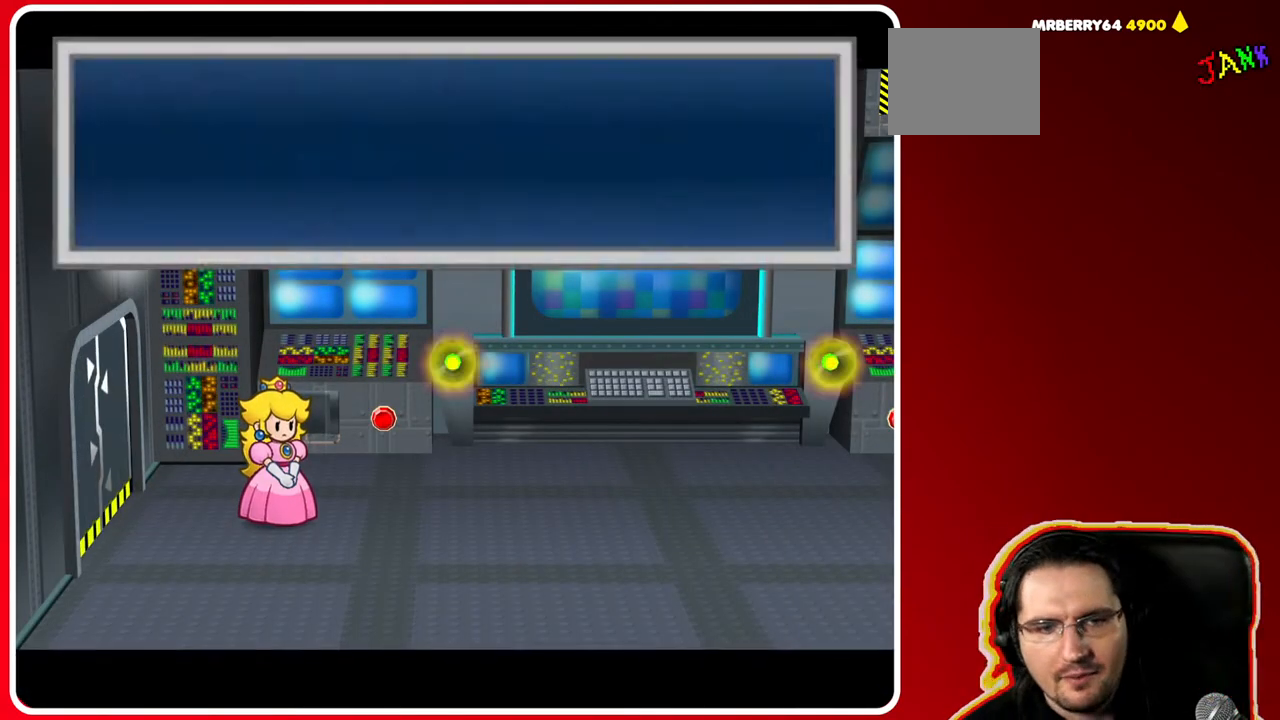
{"buttons": [], "left_stick": "center", "right_stick": "center", "events": [[67, "left_stick", "right"], [350, "left_stick", "up-right"], [483, "left_stick", "center"]]}
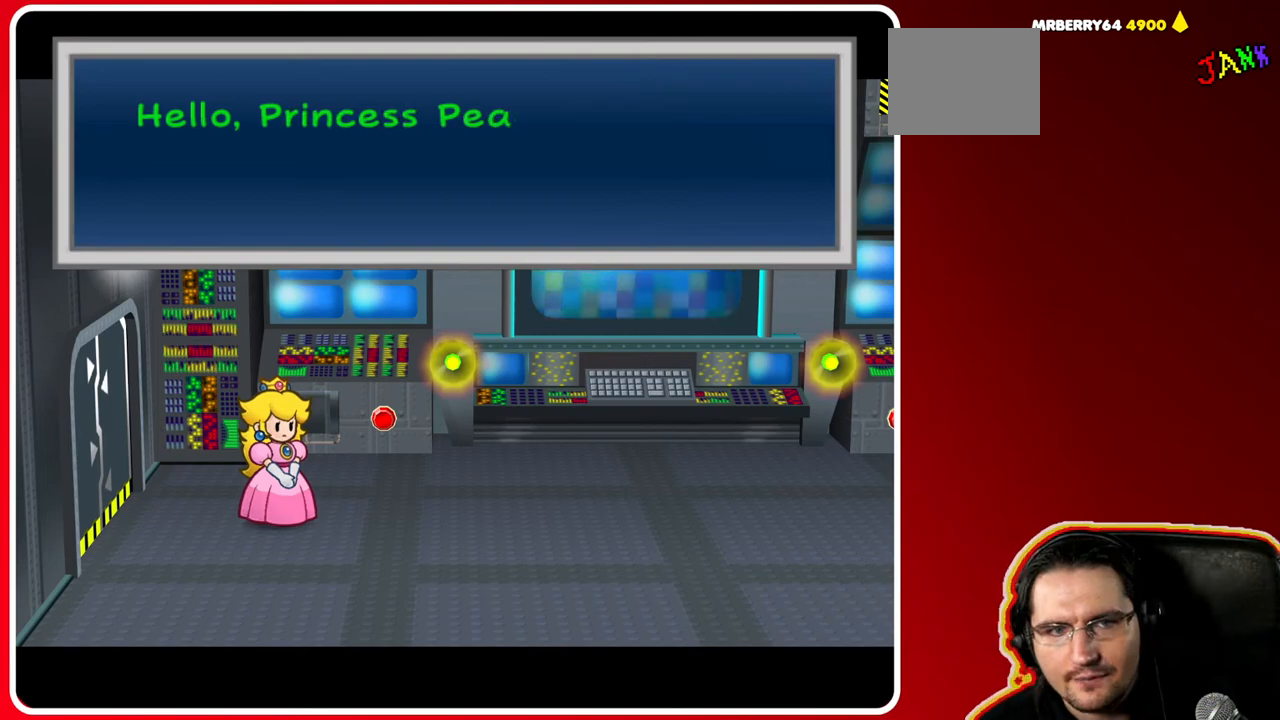
{"buttons": [], "left_stick": "center", "right_stick": "center", "events": []}
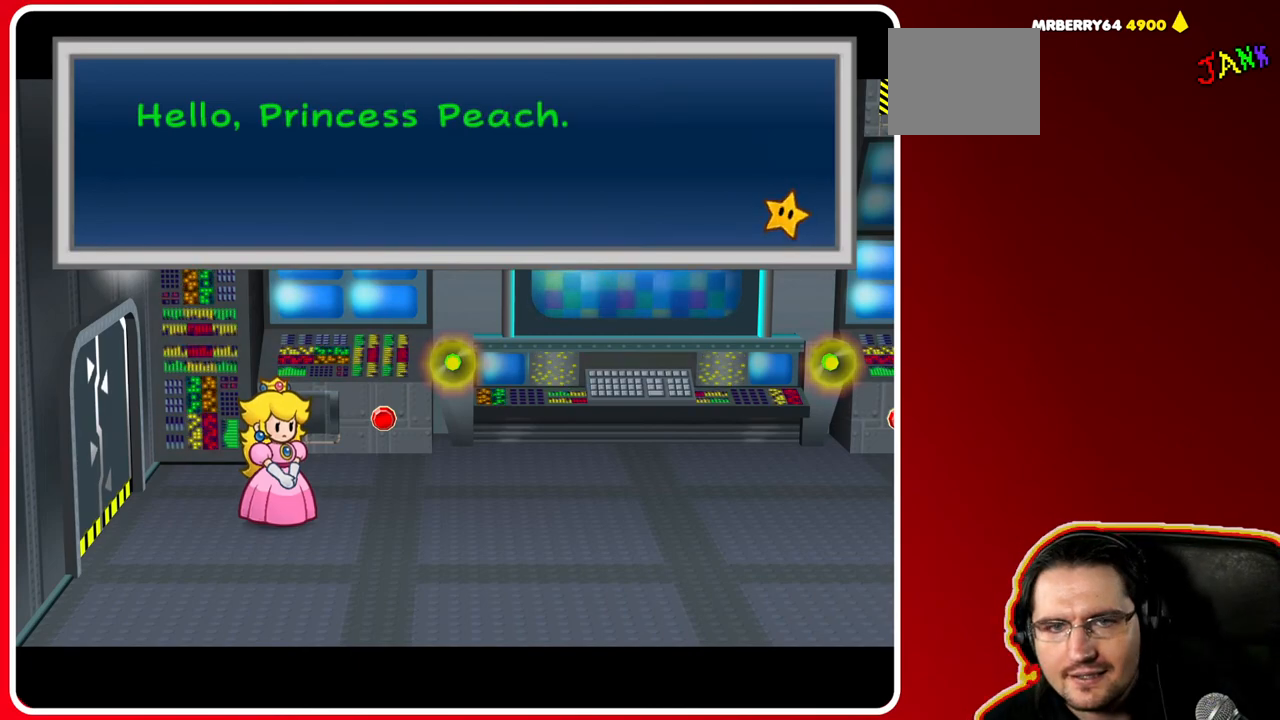
{"buttons": [], "left_stick": "center", "right_stick": "center", "events": []}
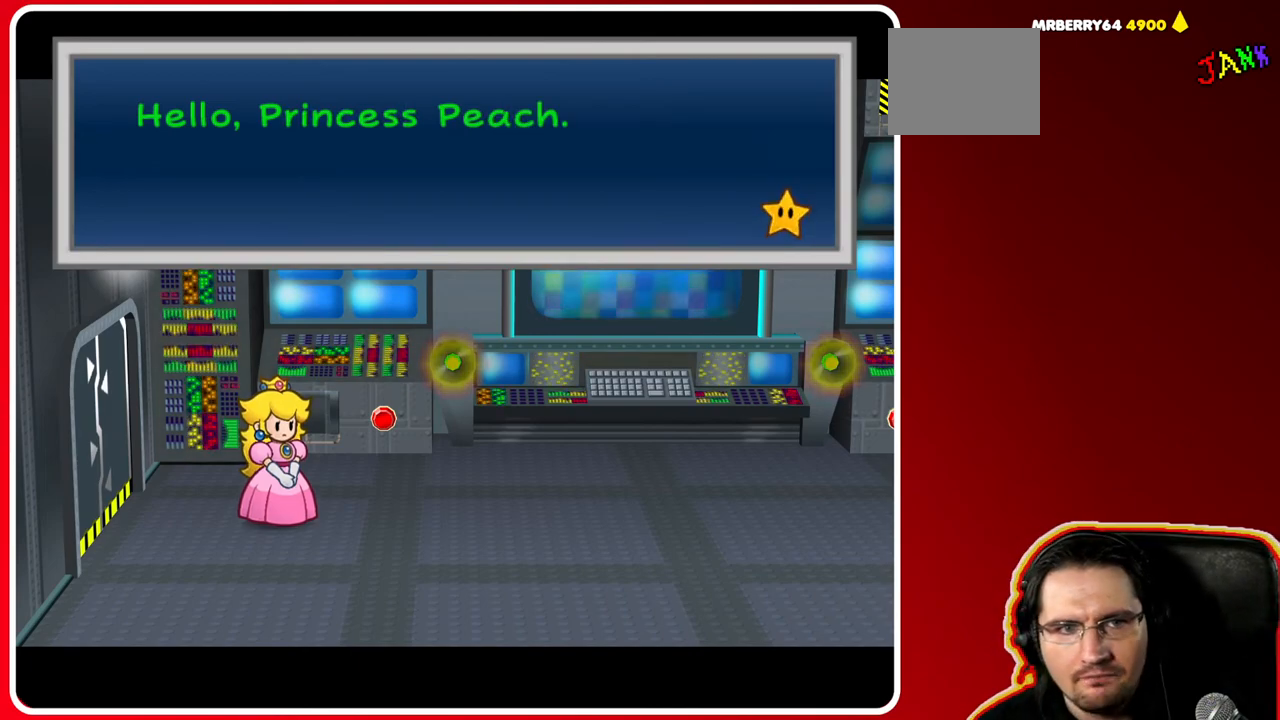
{"buttons": [], "left_stick": "center", "right_stick": "center", "events": []}
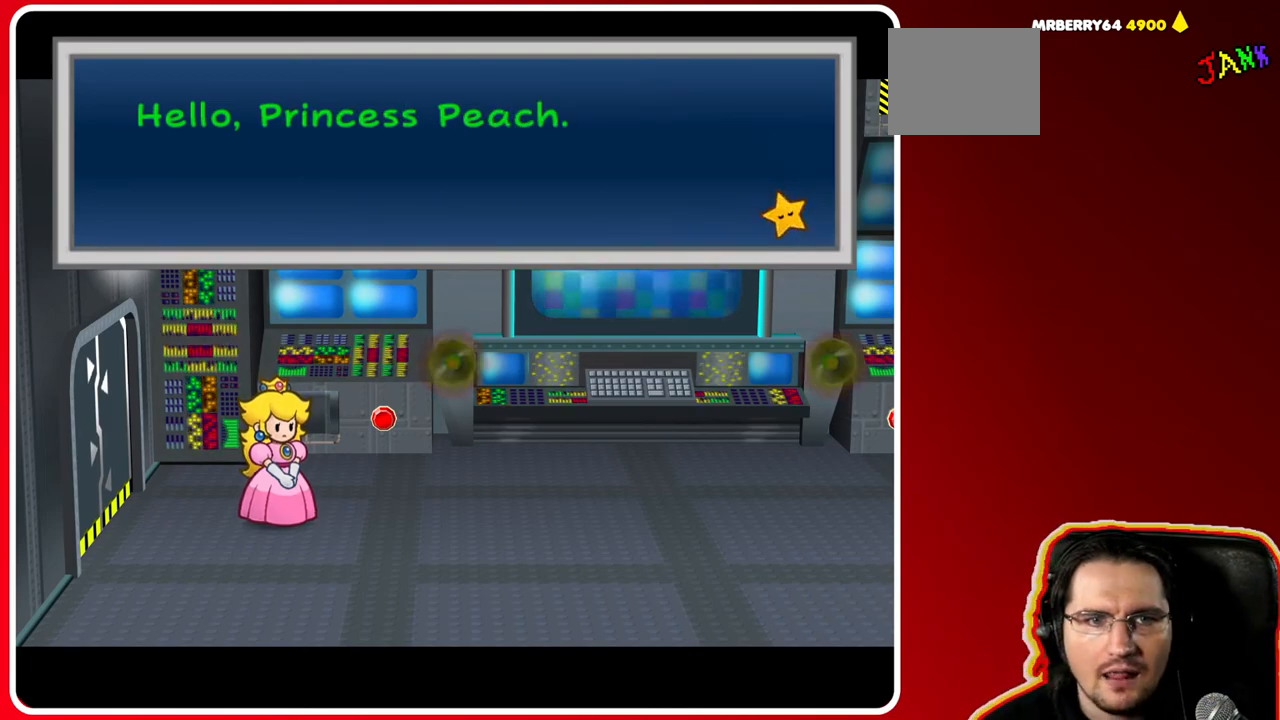
{"buttons": [], "left_stick": "center", "right_stick": "center", "events": []}
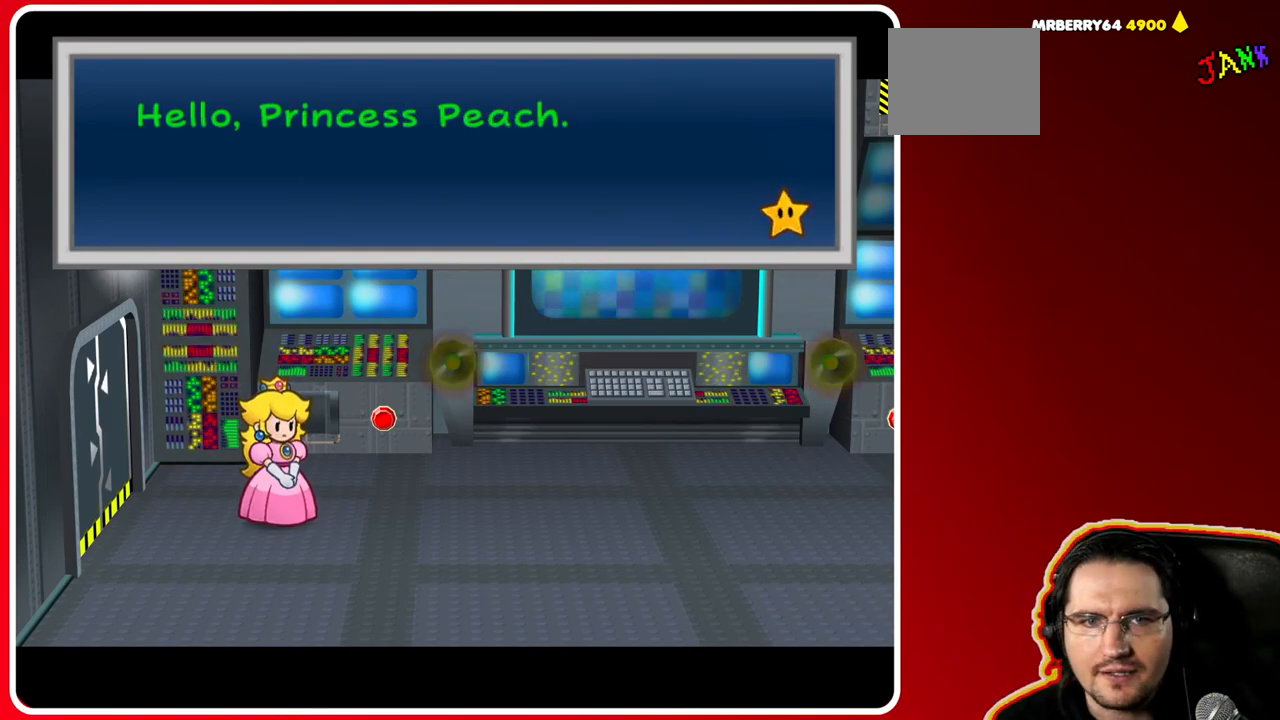
{"buttons": [], "left_stick": "center", "right_stick": "center", "events": []}
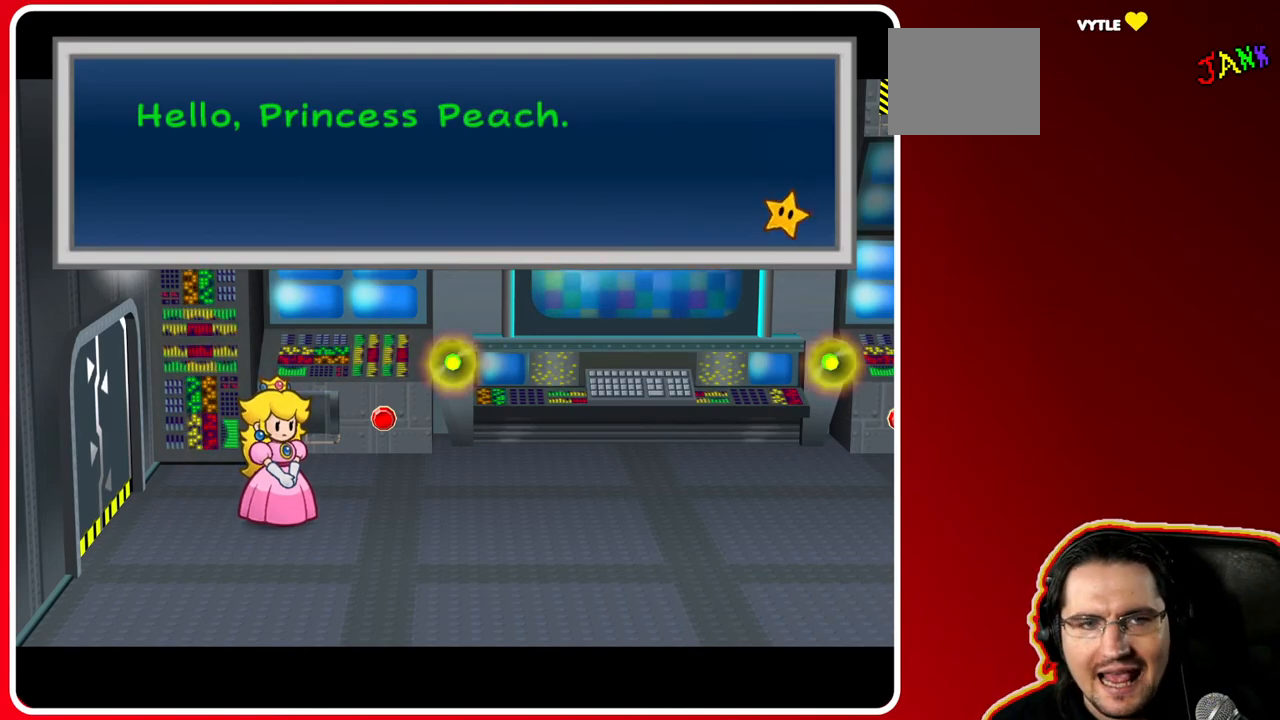
{"buttons": [], "left_stick": "center", "right_stick": "center", "events": []}
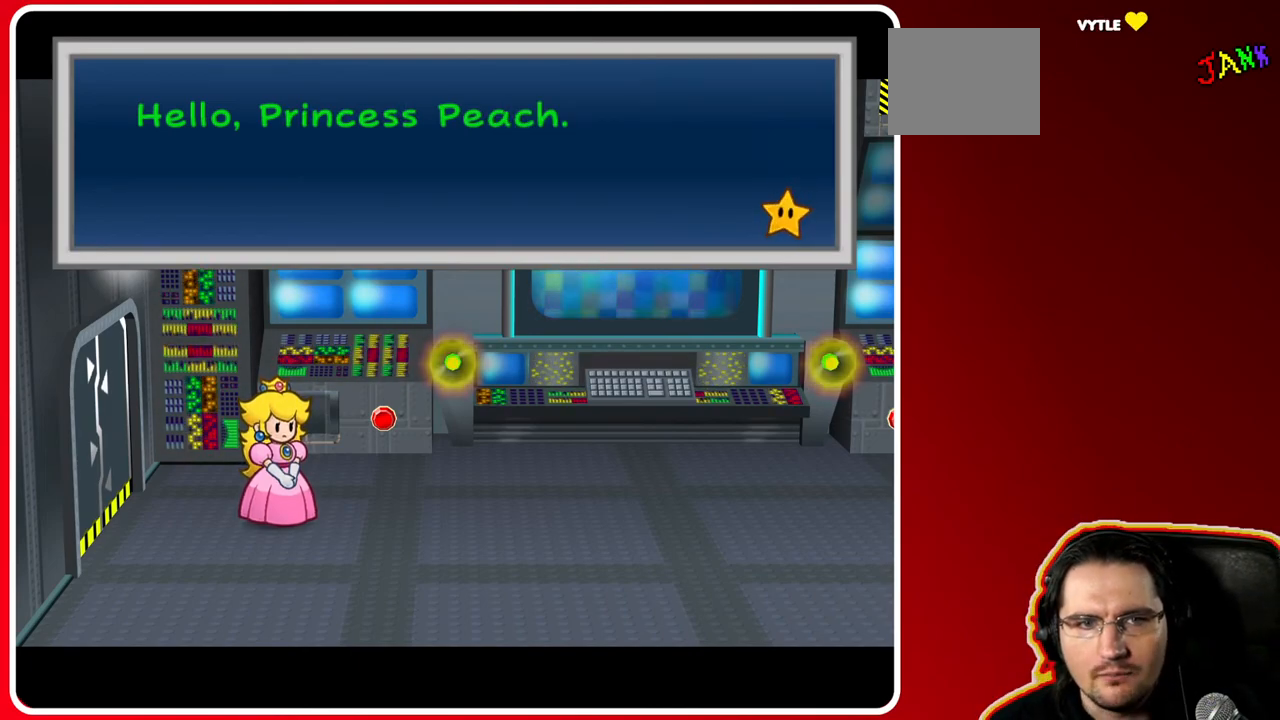
{"buttons": [], "left_stick": "center", "right_stick": "center", "events": []}
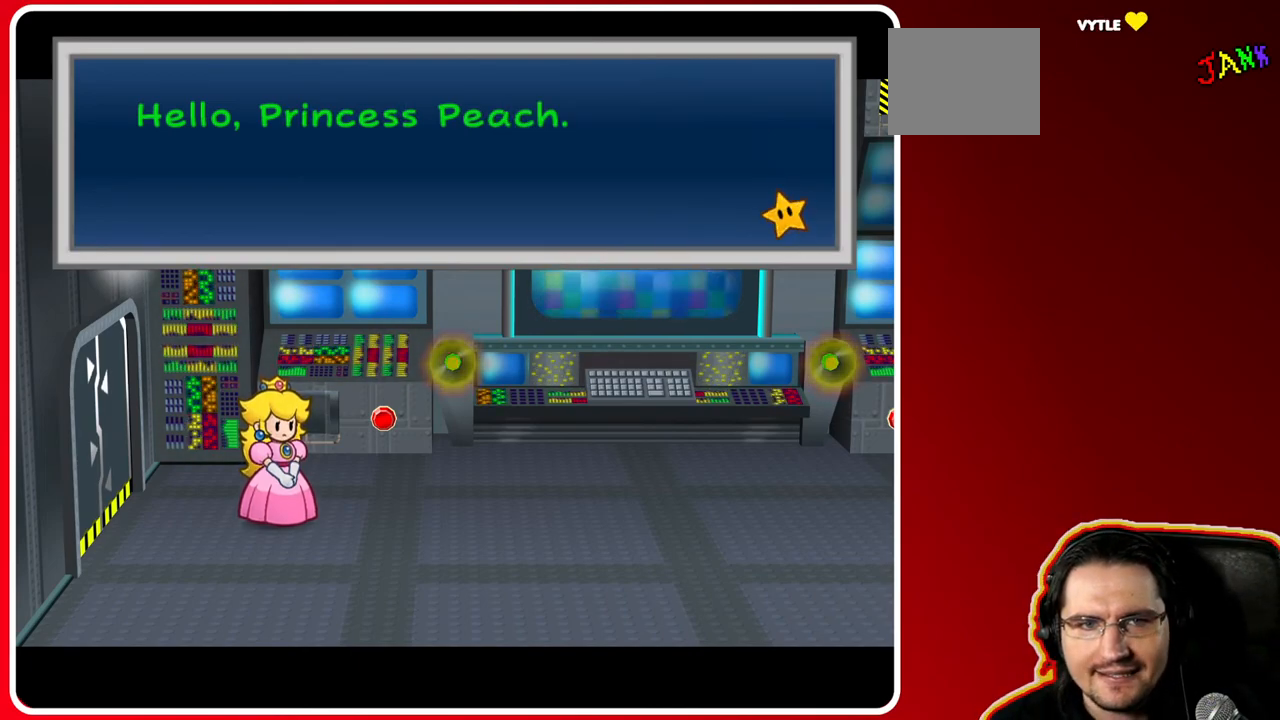
{"buttons": [], "left_stick": "center", "right_stick": "center", "events": [[283, "A", "down"], [483, "A", "up"]]}
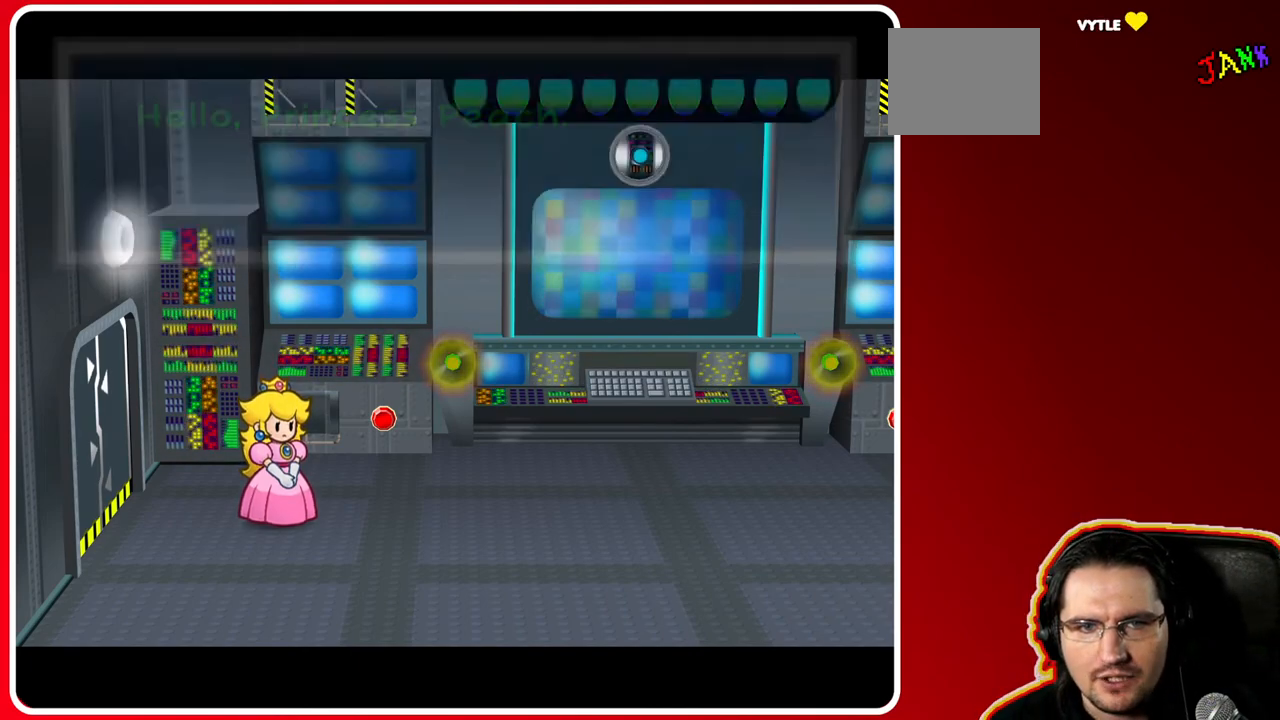
{"buttons": [], "left_stick": "center", "right_stick": "center", "events": []}
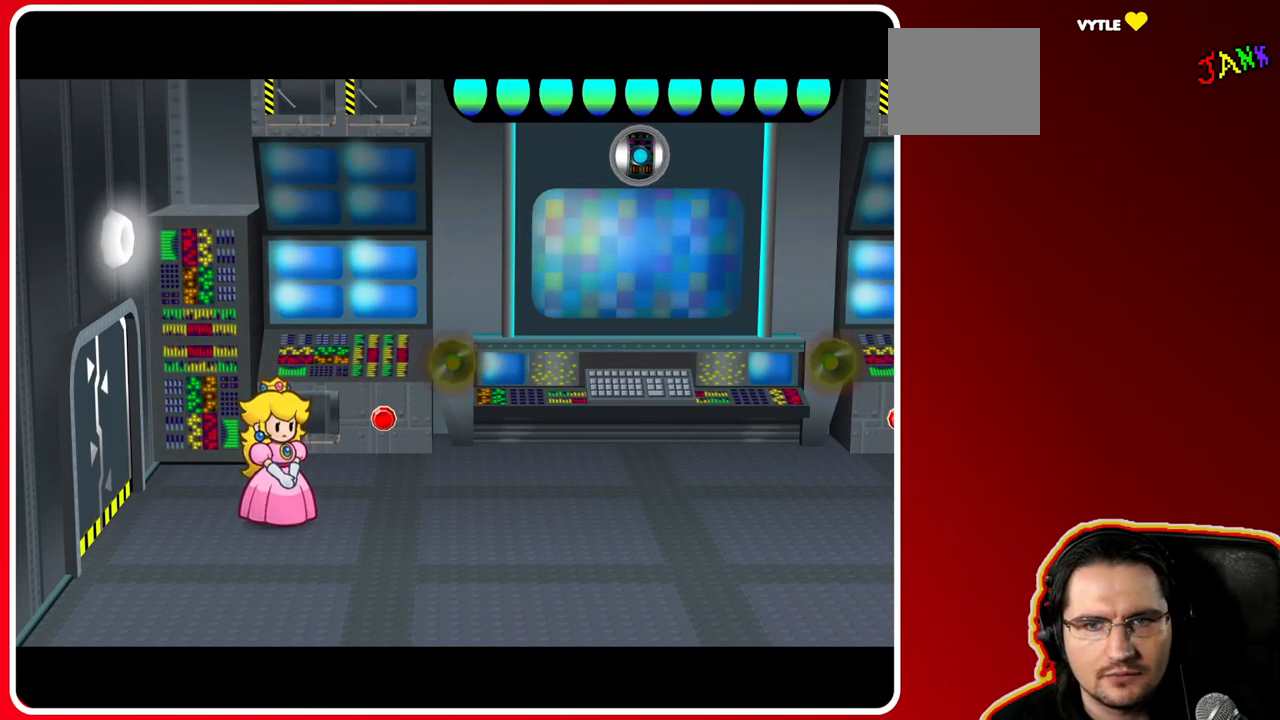
{"buttons": [], "left_stick": "center", "right_stick": "center", "events": []}
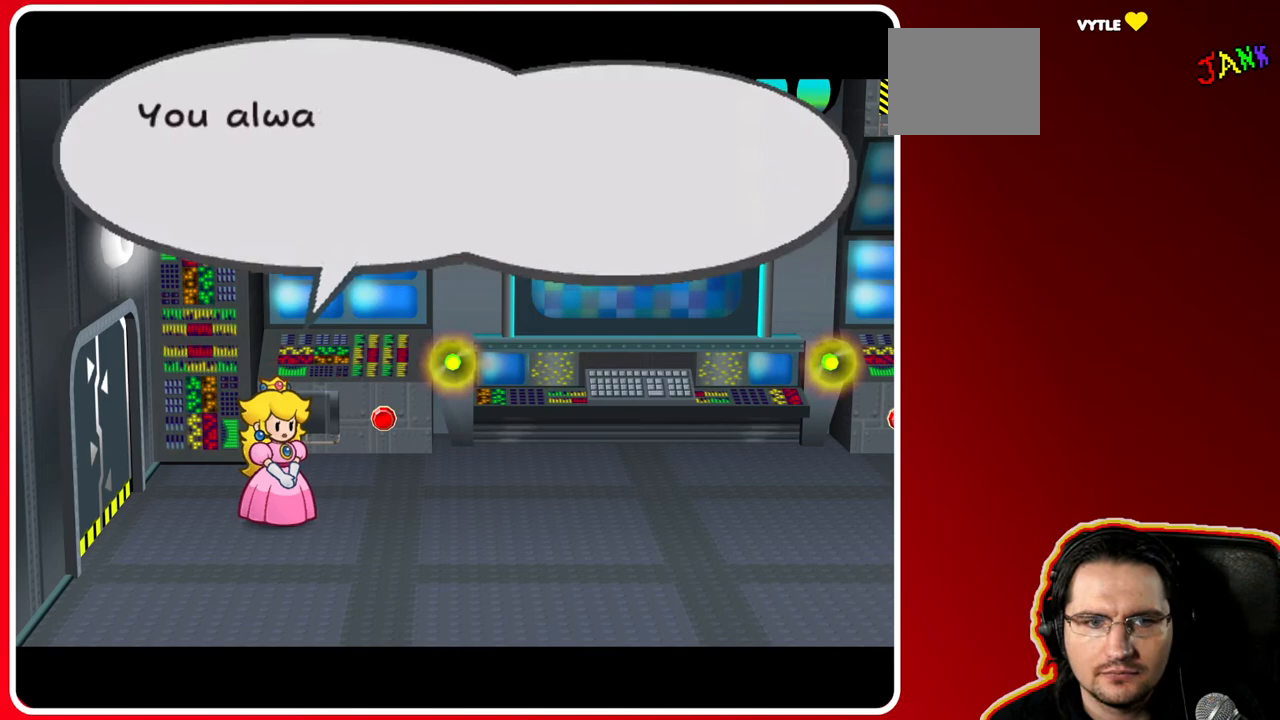
{"buttons": [], "left_stick": "center", "right_stick": "center", "events": []}
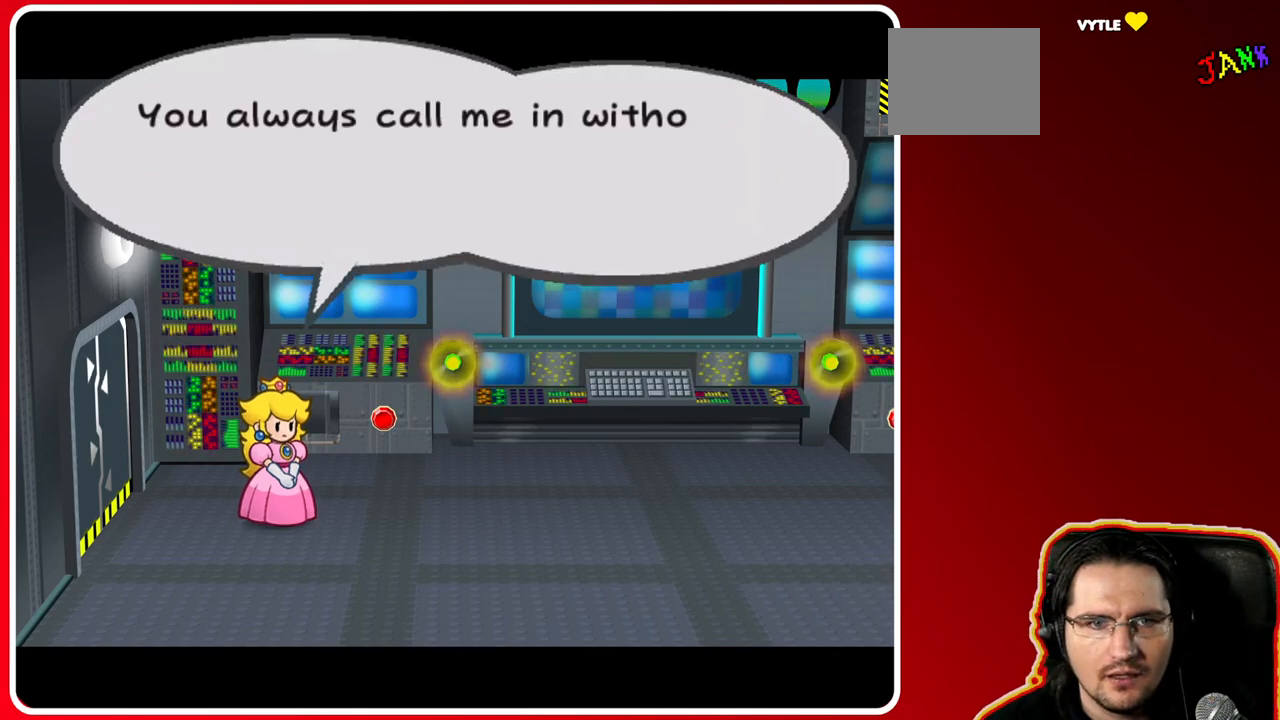
{"buttons": [], "left_stick": "center", "right_stick": "center", "events": []}
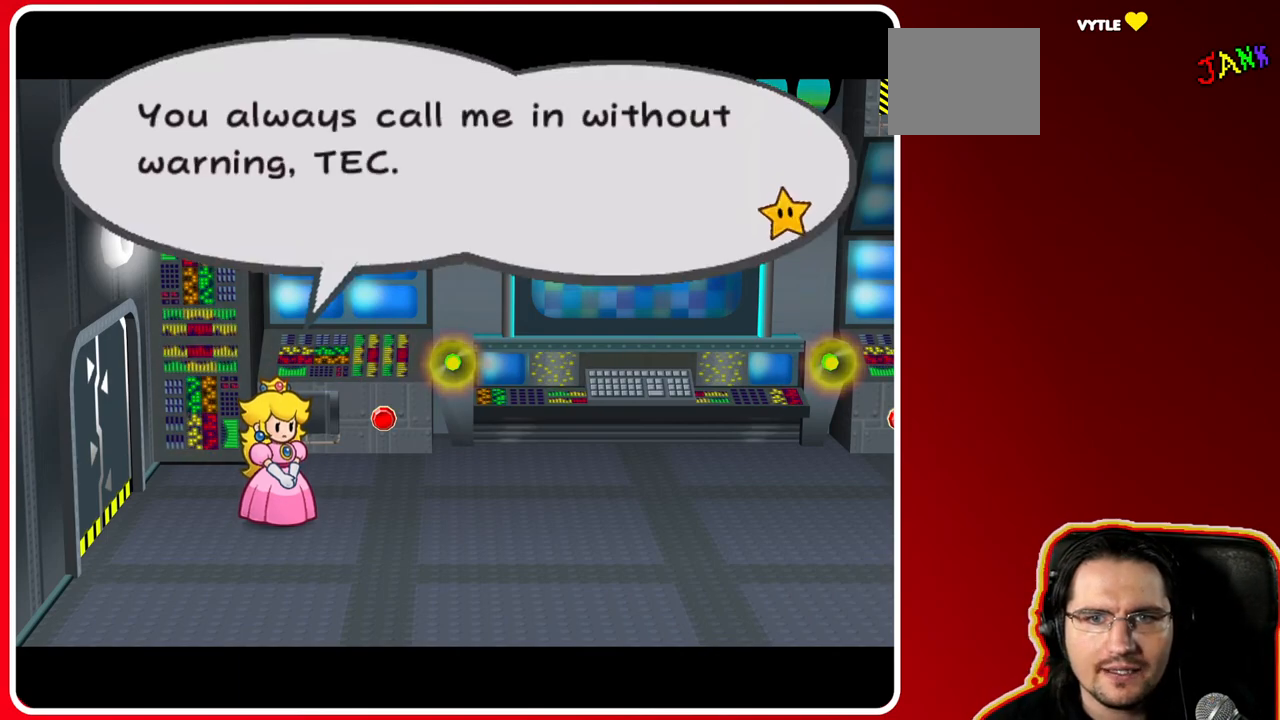
{"buttons": [], "left_stick": "center", "right_stick": "center", "events": []}
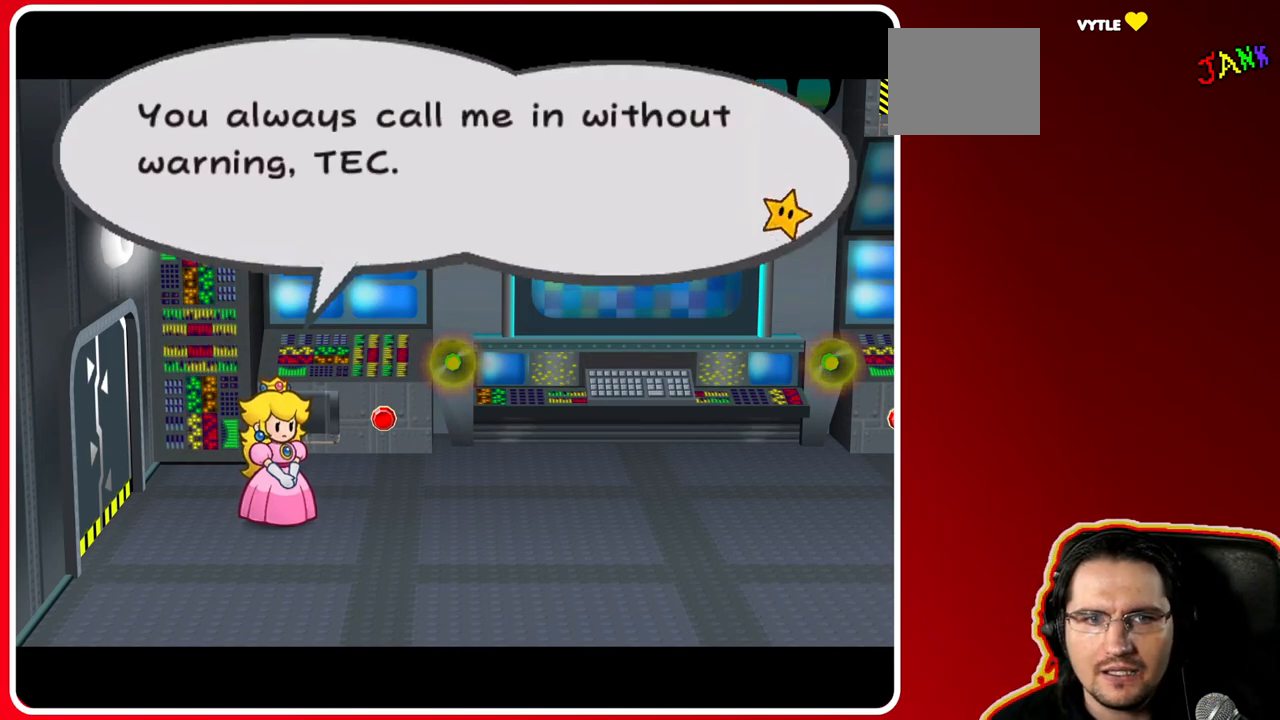
{"buttons": [], "left_stick": "center", "right_stick": "center", "events": []}
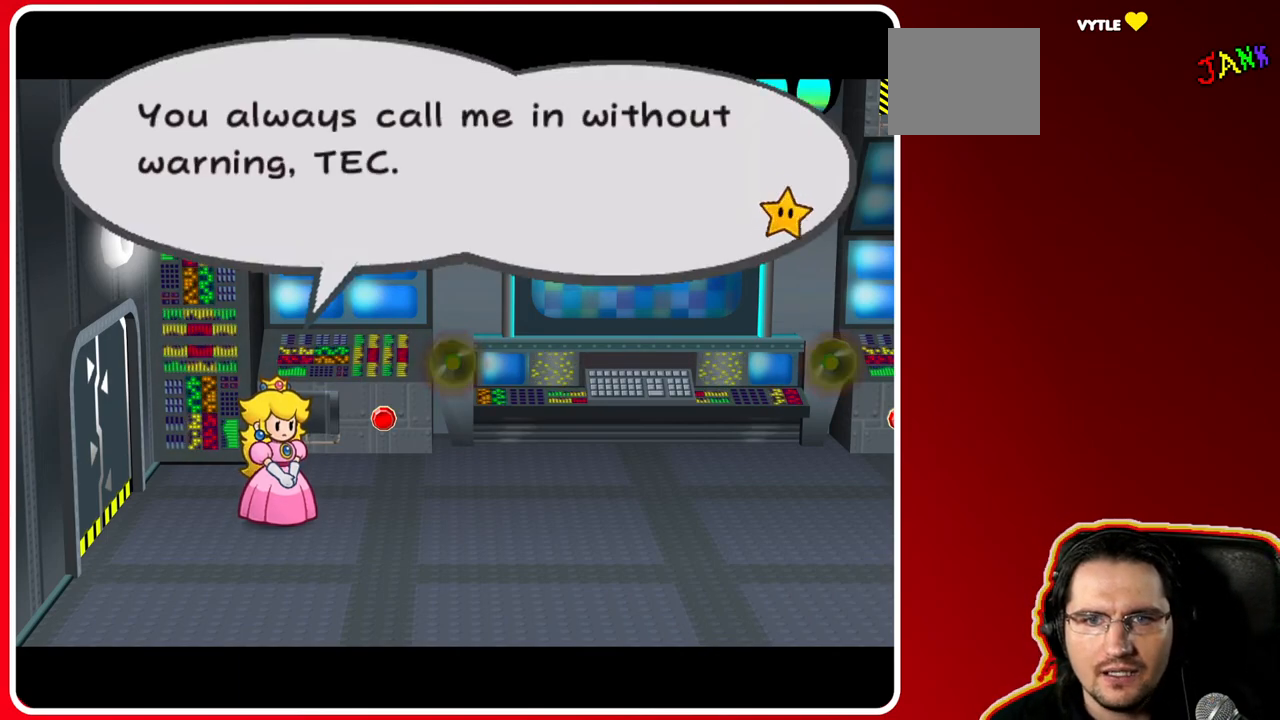
{"buttons": [], "left_stick": "center", "right_stick": "center", "events": []}
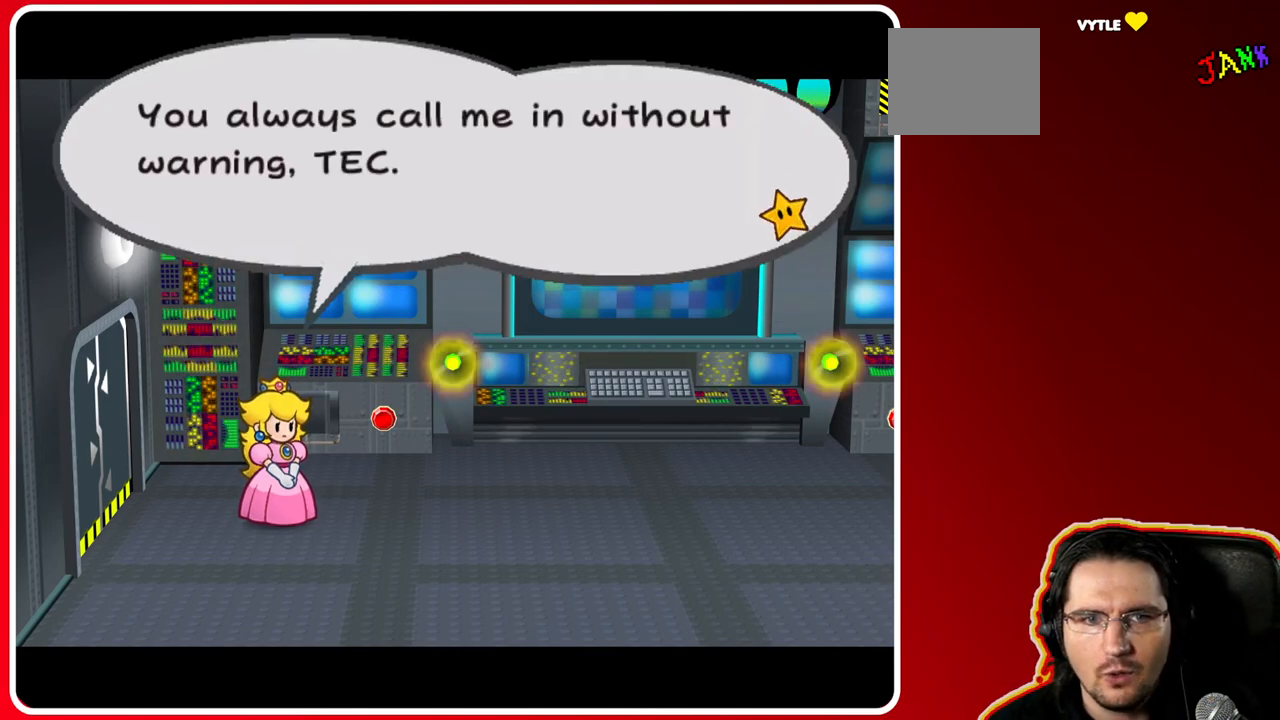
{"buttons": [], "left_stick": "center", "right_stick": "center", "events": [[233, "A", "down"], [417, "A", "up"]]}
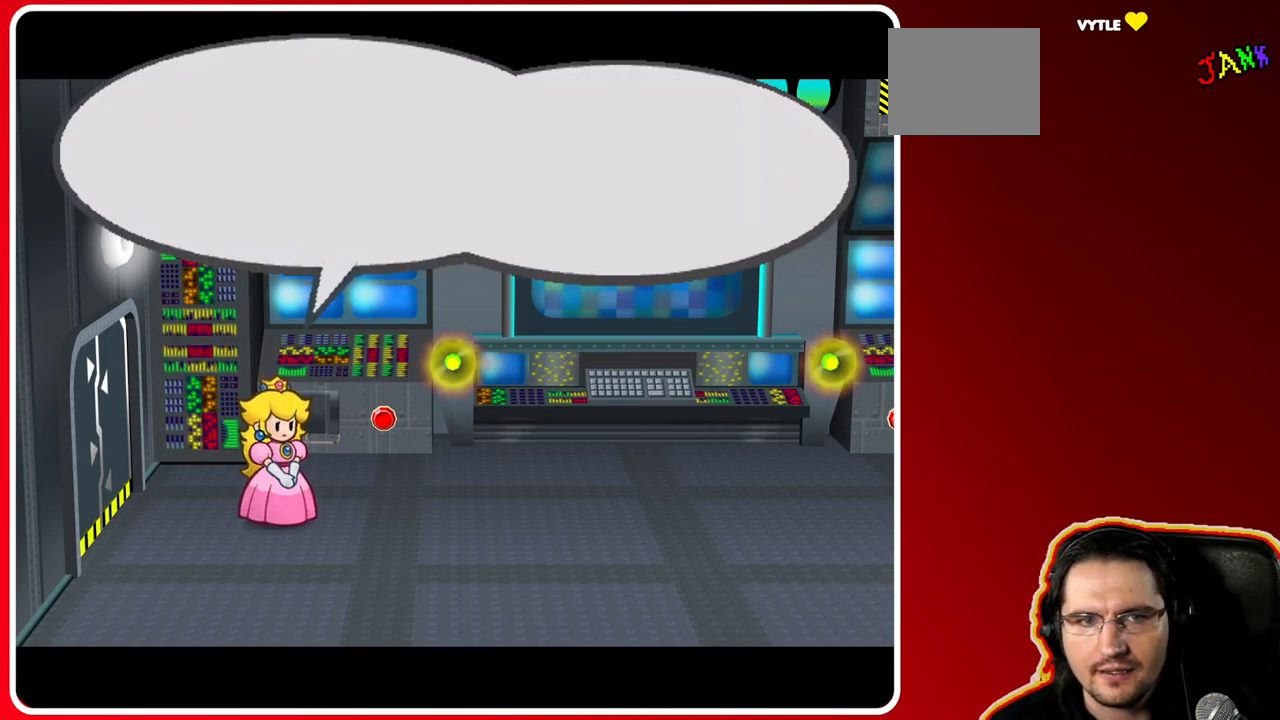
{"buttons": [], "left_stick": "center", "right_stick": "center", "events": []}
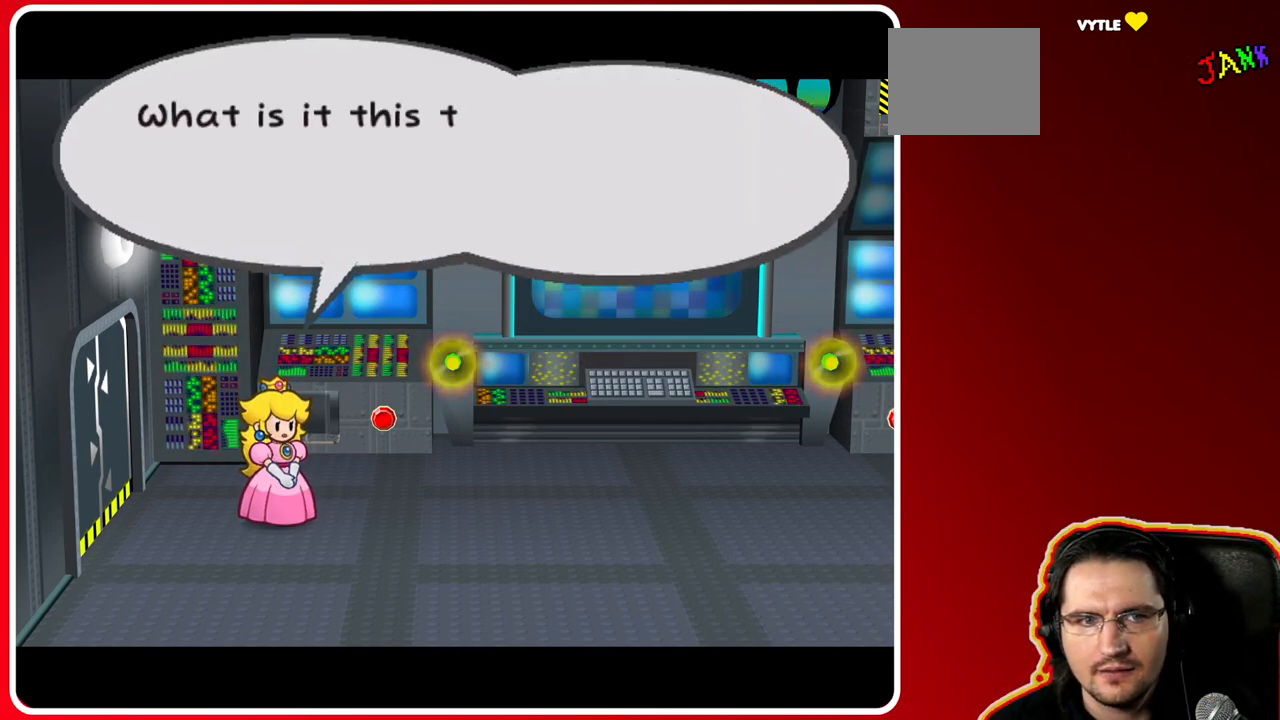
{"buttons": [], "left_stick": "center", "right_stick": "center", "events": []}
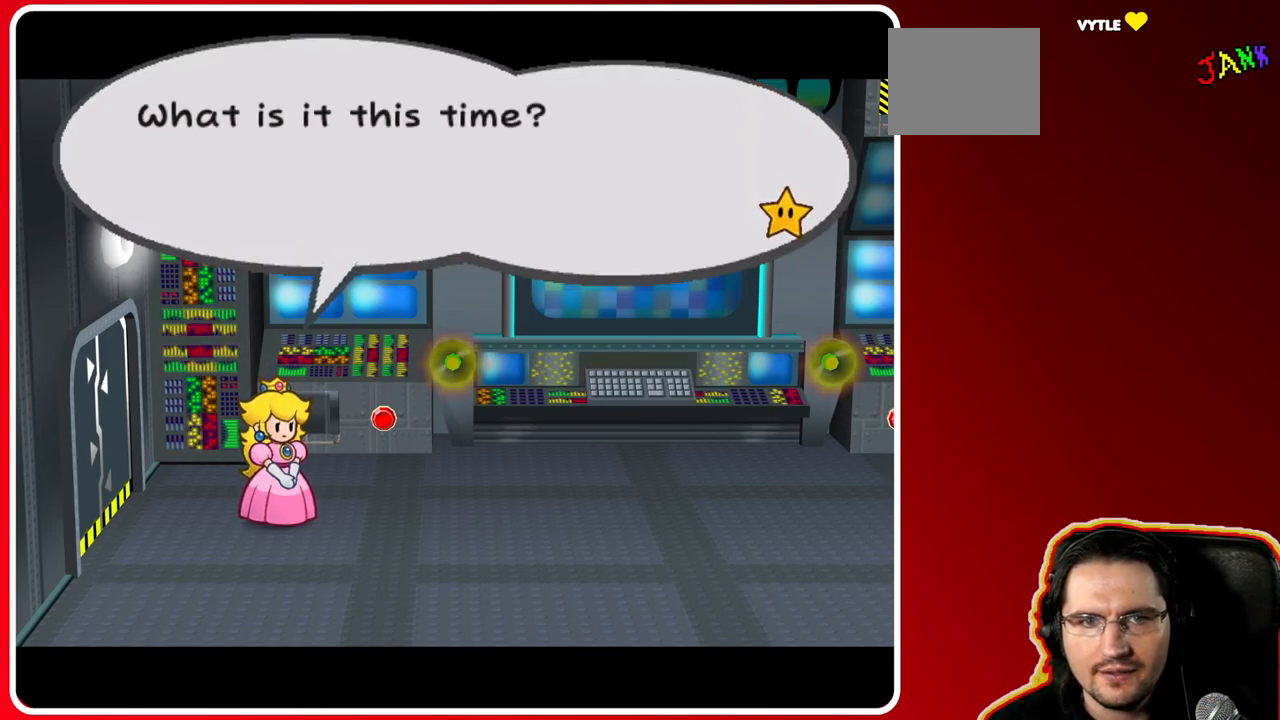
{"buttons": [], "left_stick": "center", "right_stick": "center", "events": [[217, "A", "down"], [450, "A", "up"]]}